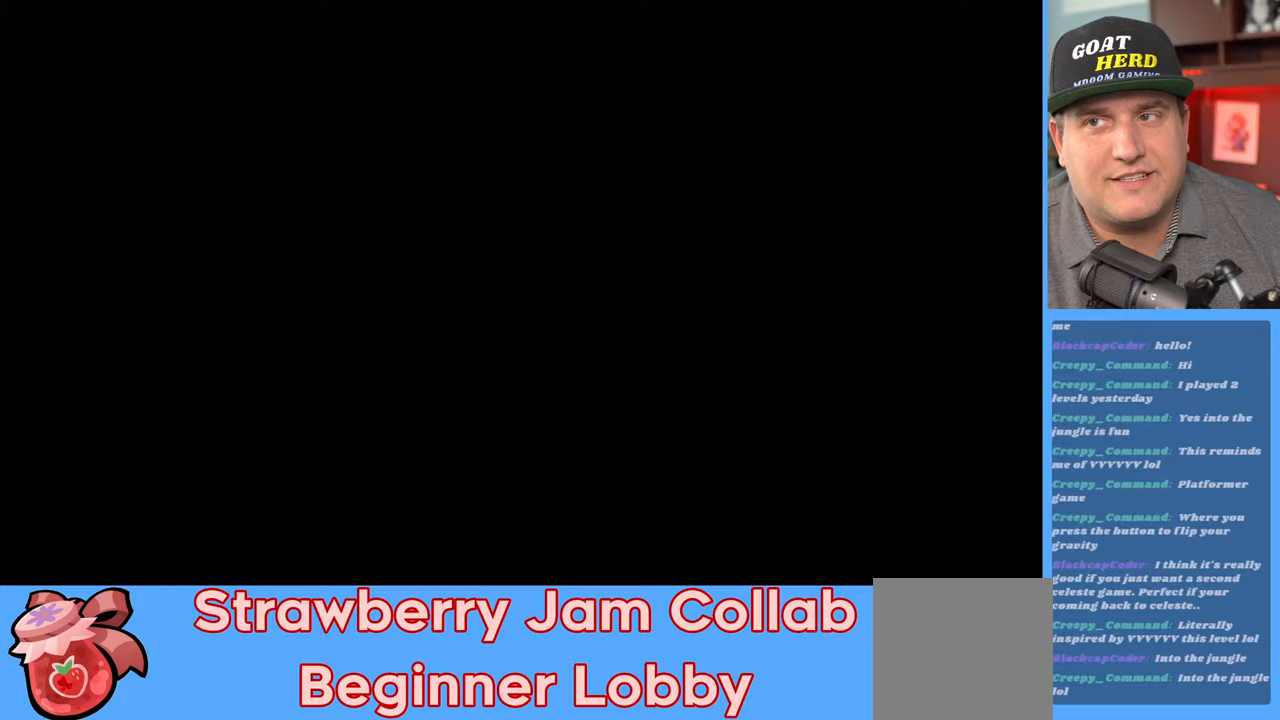
Gameplay with a controller (Xbox layout); each line is a JSON object with the inputs held at the frame after it. "events" lists button and stick changes between this image and that frame as [ms after this image, input, new state], when the widget could be followed in between.
{"buttons": ["R2"], "left_stick": "center", "right_stick": "center", "events": []}
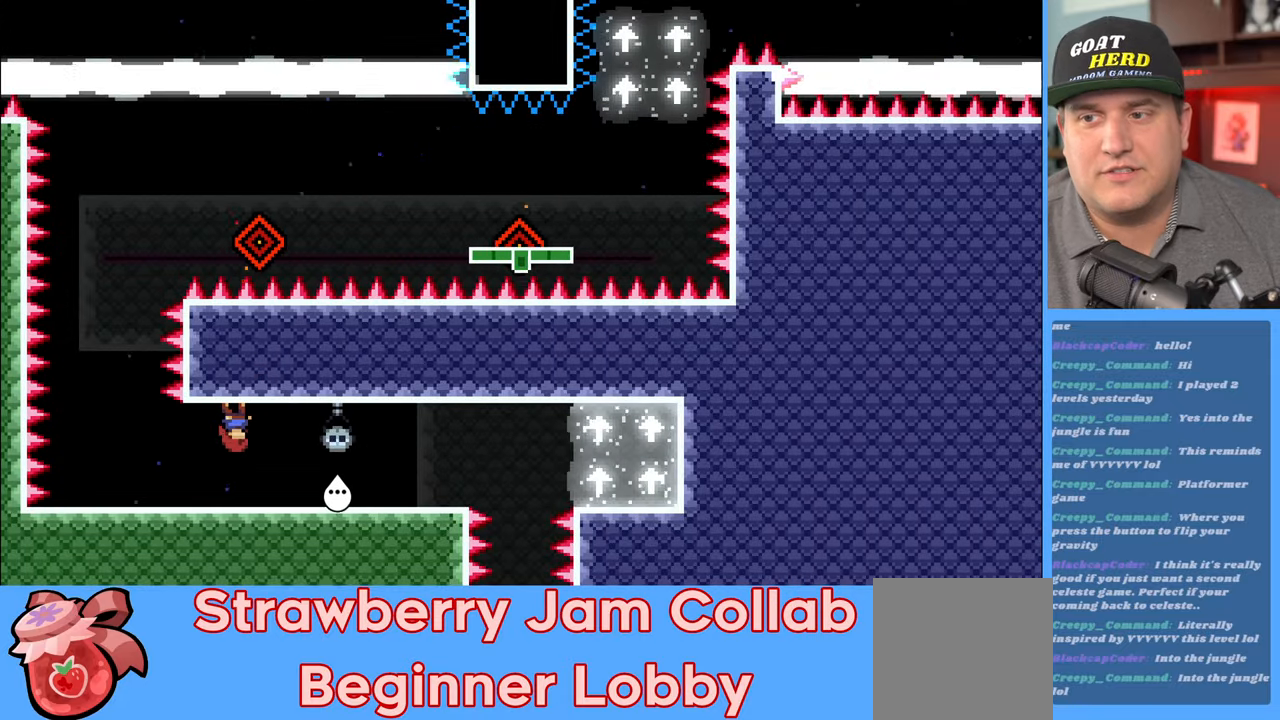
{"buttons": ["R2"], "left_stick": "left", "right_stick": "center", "events": [[217, "left_stick", "left"]]}
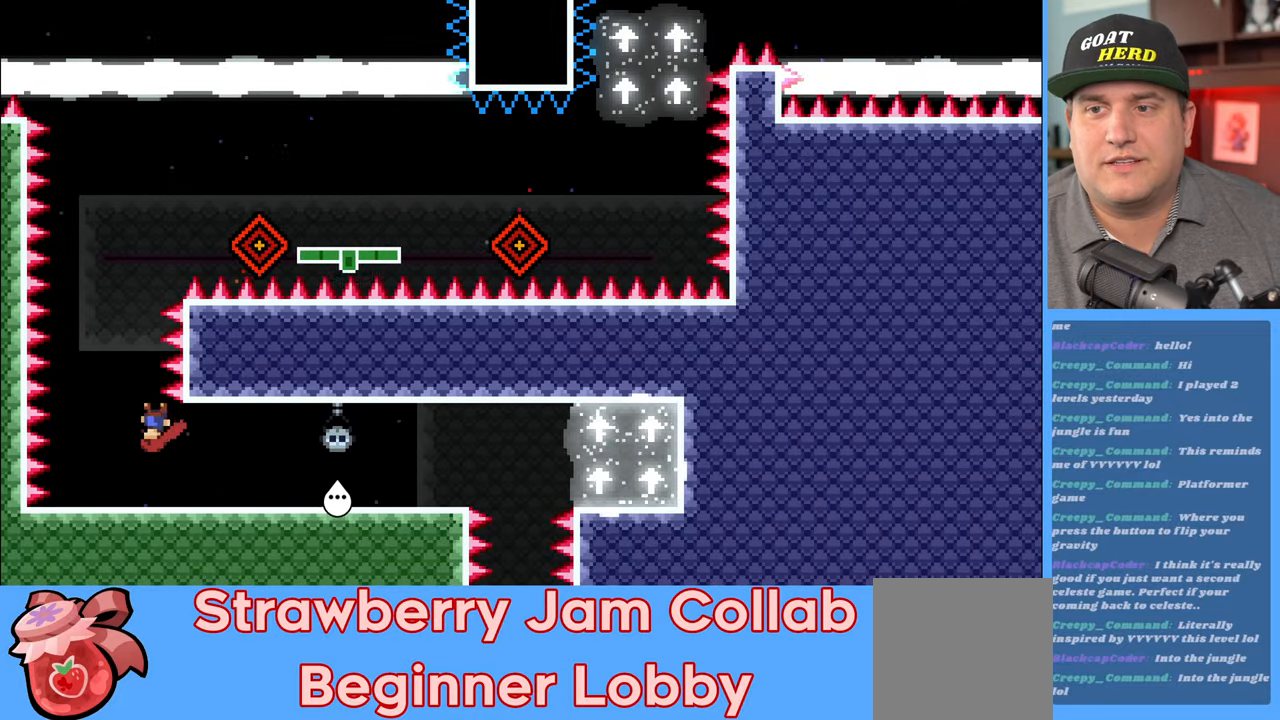
{"buttons": ["R2"], "left_stick": "center", "right_stick": "center", "events": [[50, "left_stick", "up-left"], [167, "left_stick", "center"]]}
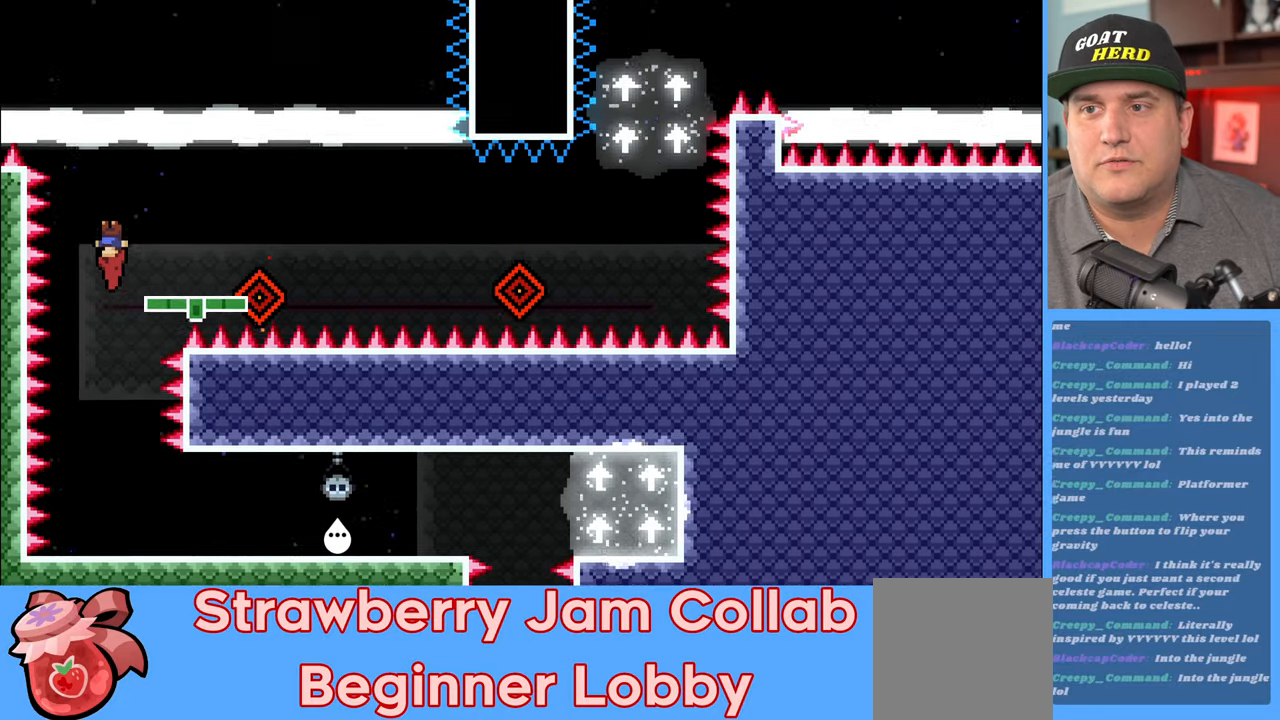
{"buttons": ["R2"], "left_stick": "center", "right_stick": "center", "events": [[267, "left_stick", "right"], [400, "left_stick", "center"]]}
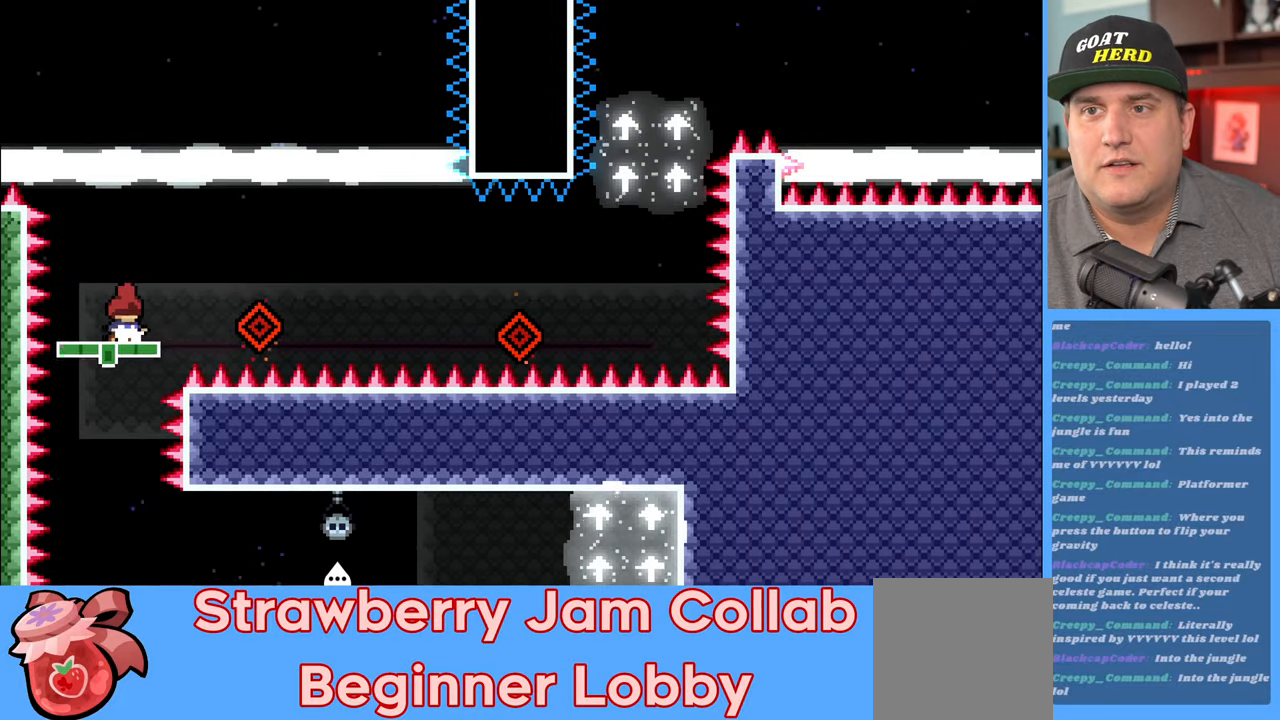
{"buttons": ["R2"], "left_stick": "center", "right_stick": "center", "events": []}
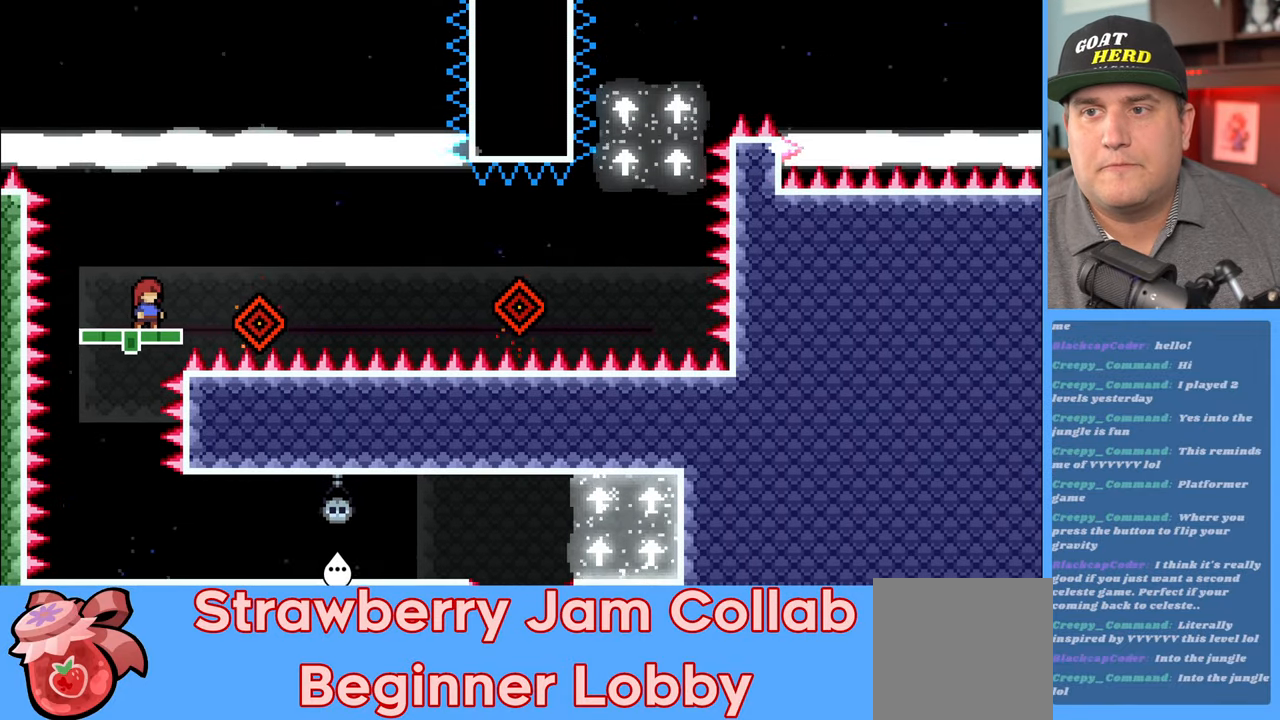
{"buttons": ["R2"], "left_stick": "right", "right_stick": "center", "events": [[133, "left_stick", "right"], [183, "A", "down"], [500, "A", "up"]]}
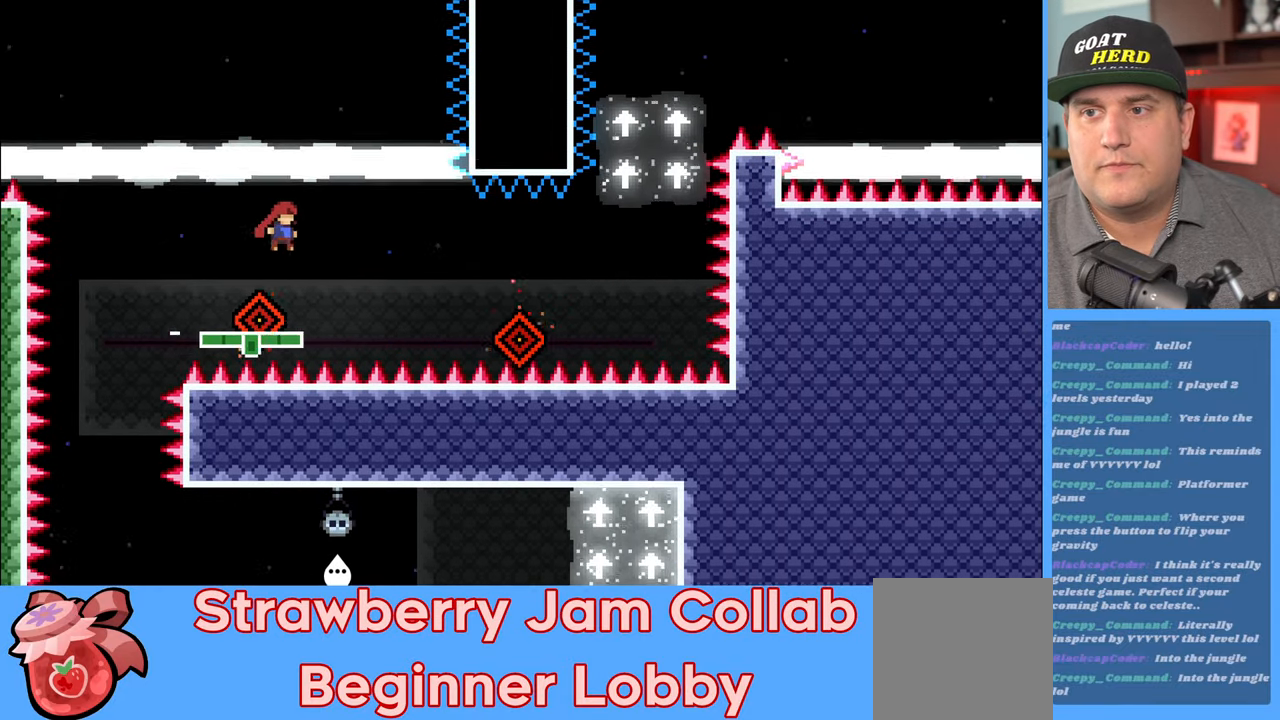
{"buttons": ["R2"], "left_stick": "right", "right_stick": "center", "events": [[133, "left_stick", "center"], [417, "left_stick", "right"]]}
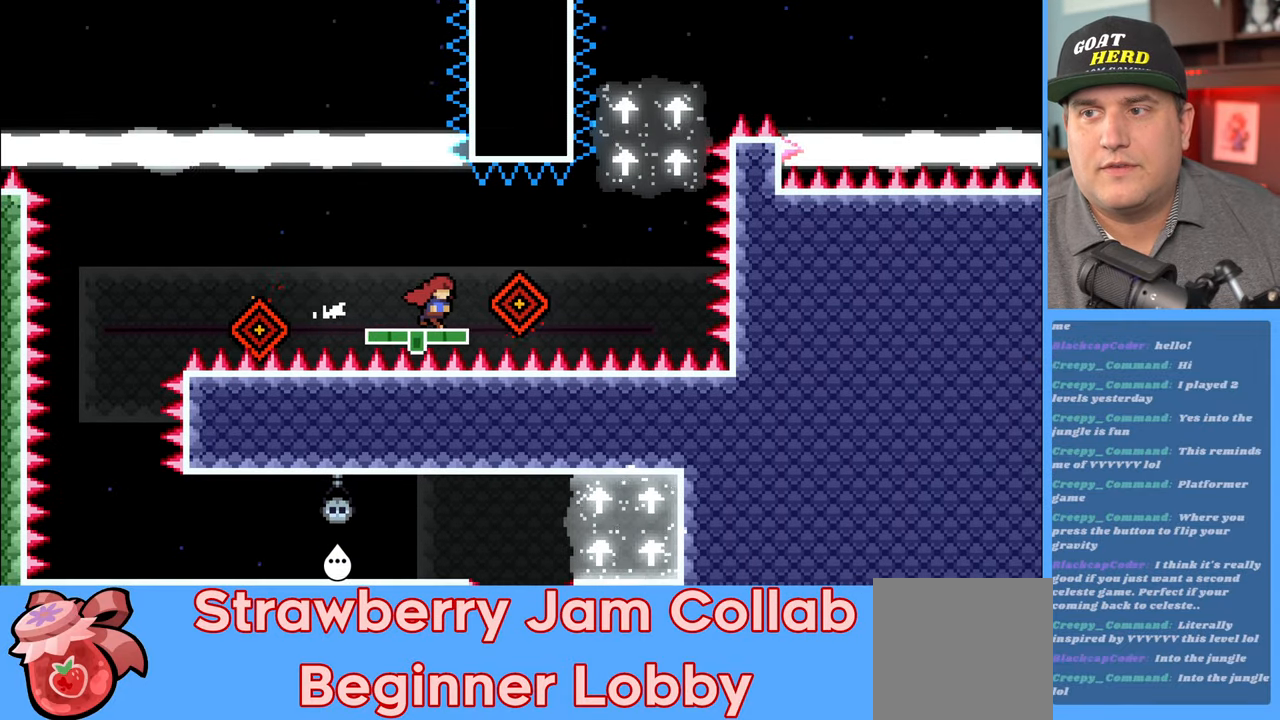
{"buttons": ["R2"], "left_stick": "center", "right_stick": "center", "events": [[33, "A", "down"], [250, "A", "up"], [317, "left_stick", "center"]]}
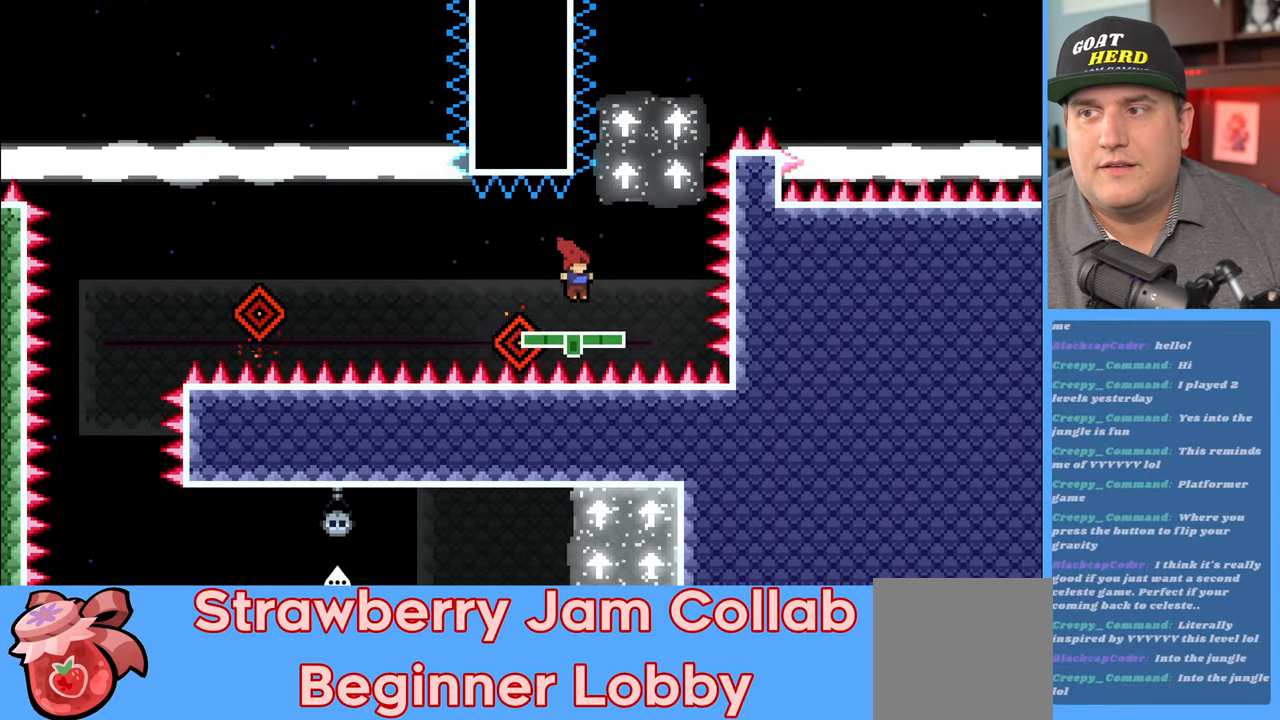
{"buttons": ["A", "R2"], "left_stick": "up", "right_stick": "center", "events": [[67, "left_stick", "right"], [200, "left_stick", "center"], [317, "left_stick", "up"], [350, "A", "down"]]}
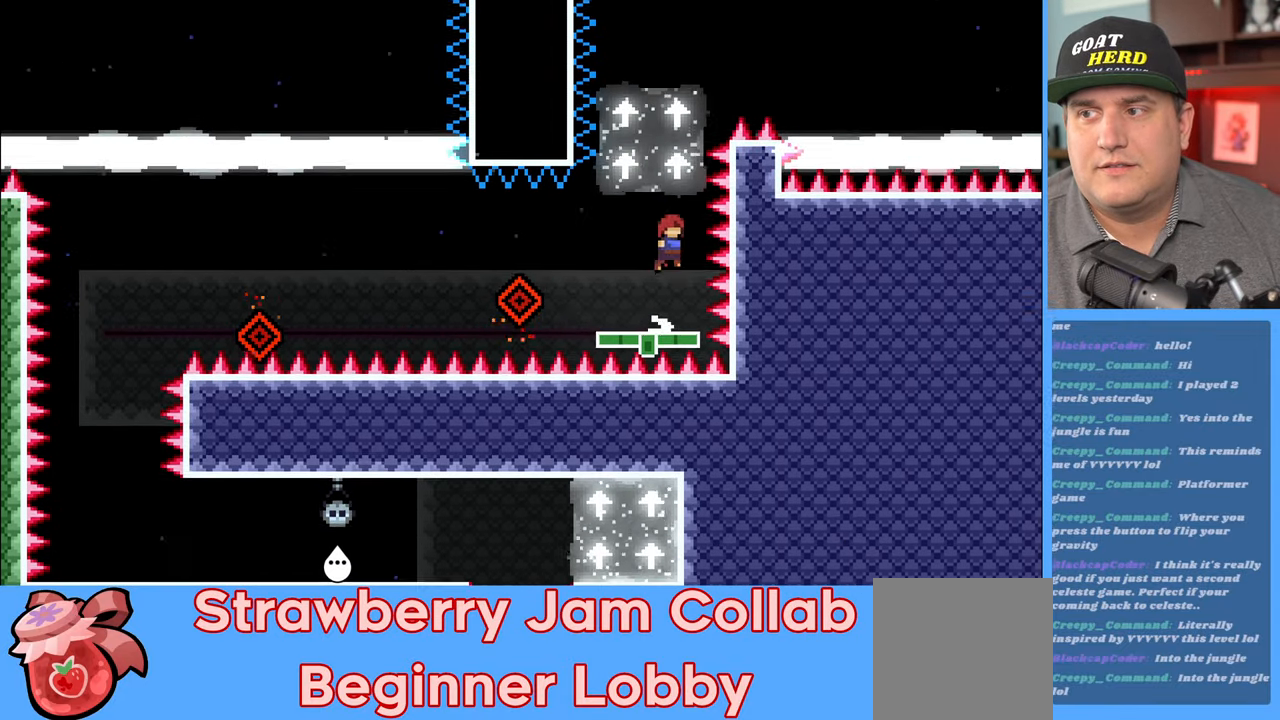
{"buttons": ["R2"], "left_stick": "up-right", "right_stick": "center", "events": [[33, "A", "up"], [133, "X", "down"], [367, "X", "up"], [383, "left_stick", "up-right"]]}
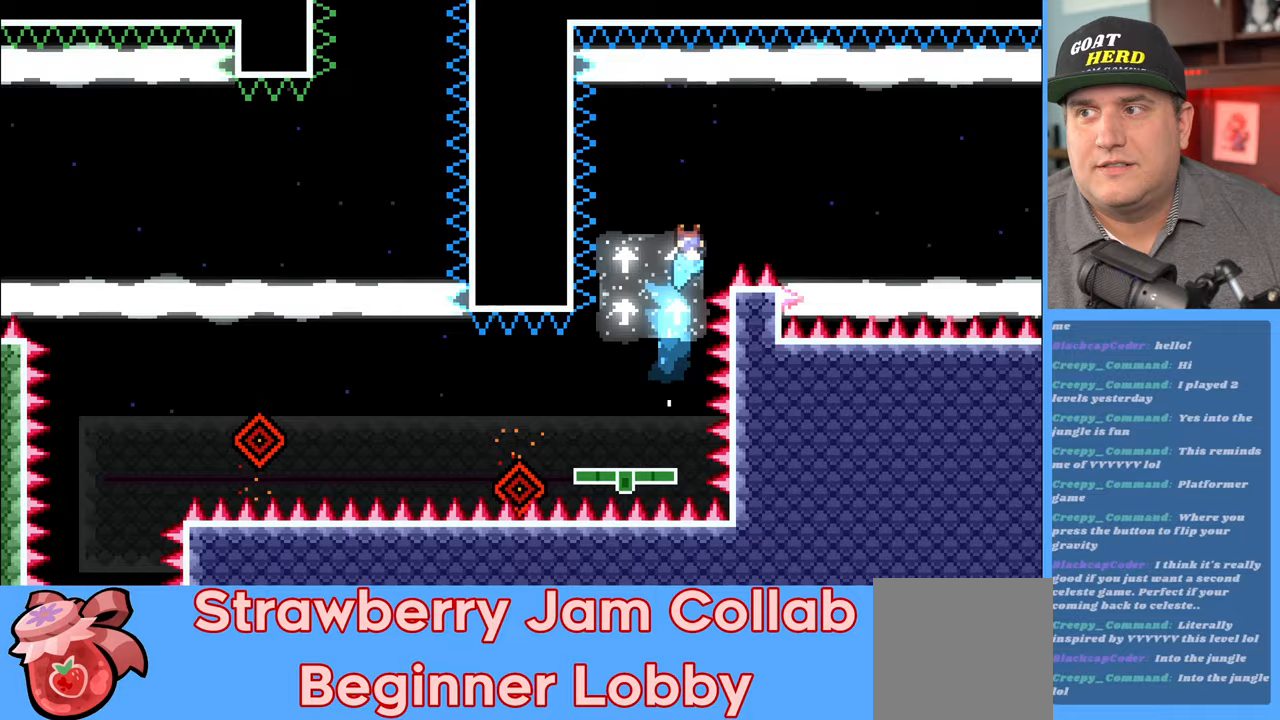
{"buttons": ["R2"], "left_stick": "right", "right_stick": "center", "events": [[33, "left_stick", "right"]]}
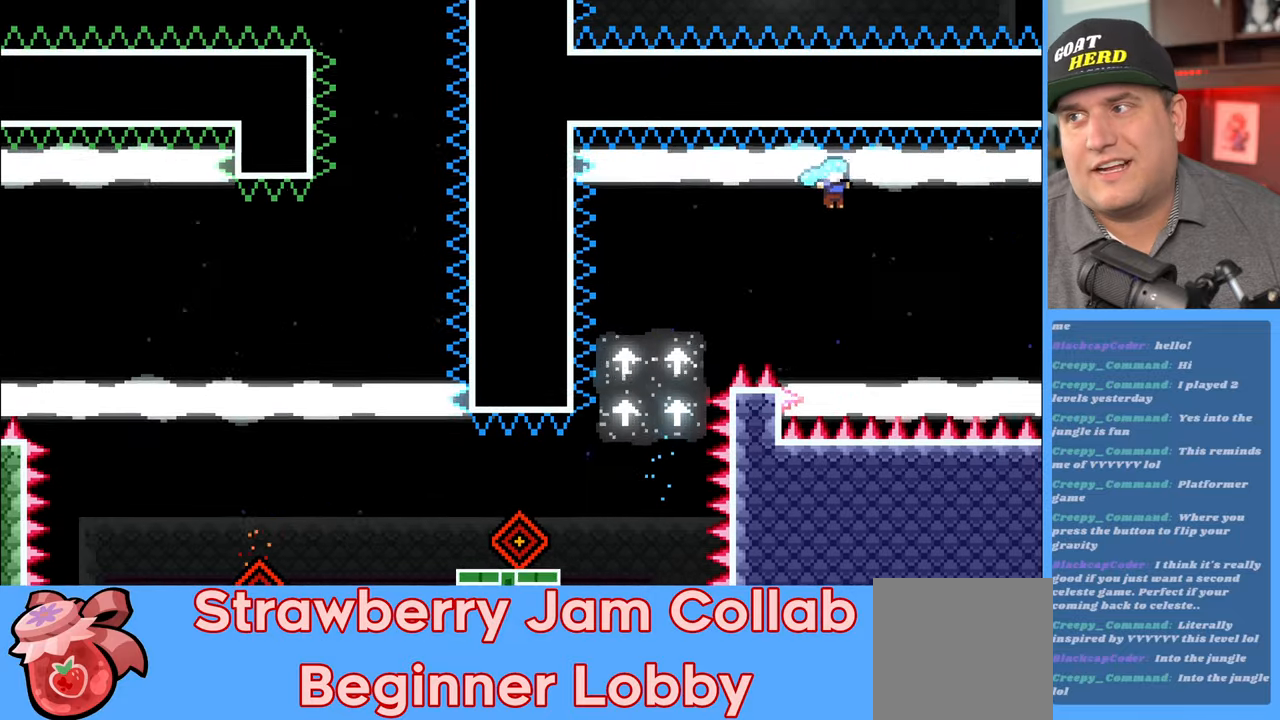
{"buttons": ["R2"], "left_stick": "up-right", "right_stick": "center", "events": [[383, "left_stick", "up-right"]]}
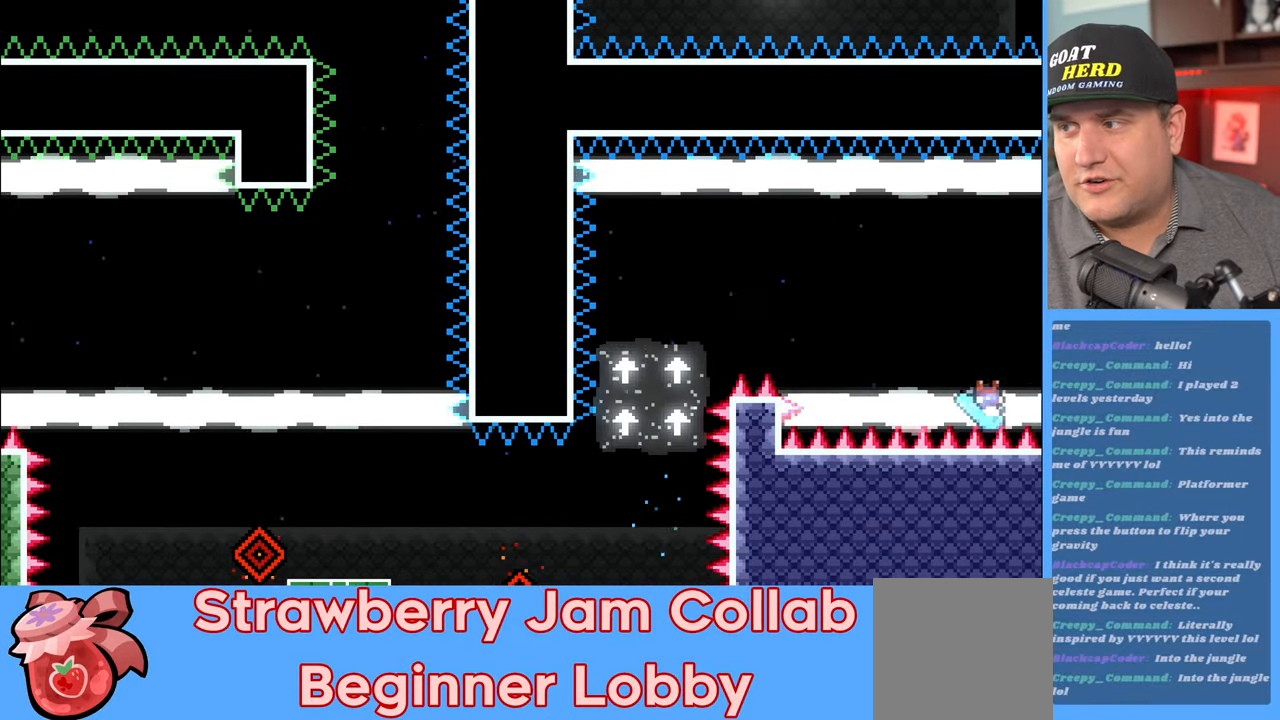
{"buttons": ["R2"], "left_stick": "up-right", "right_stick": "center", "events": []}
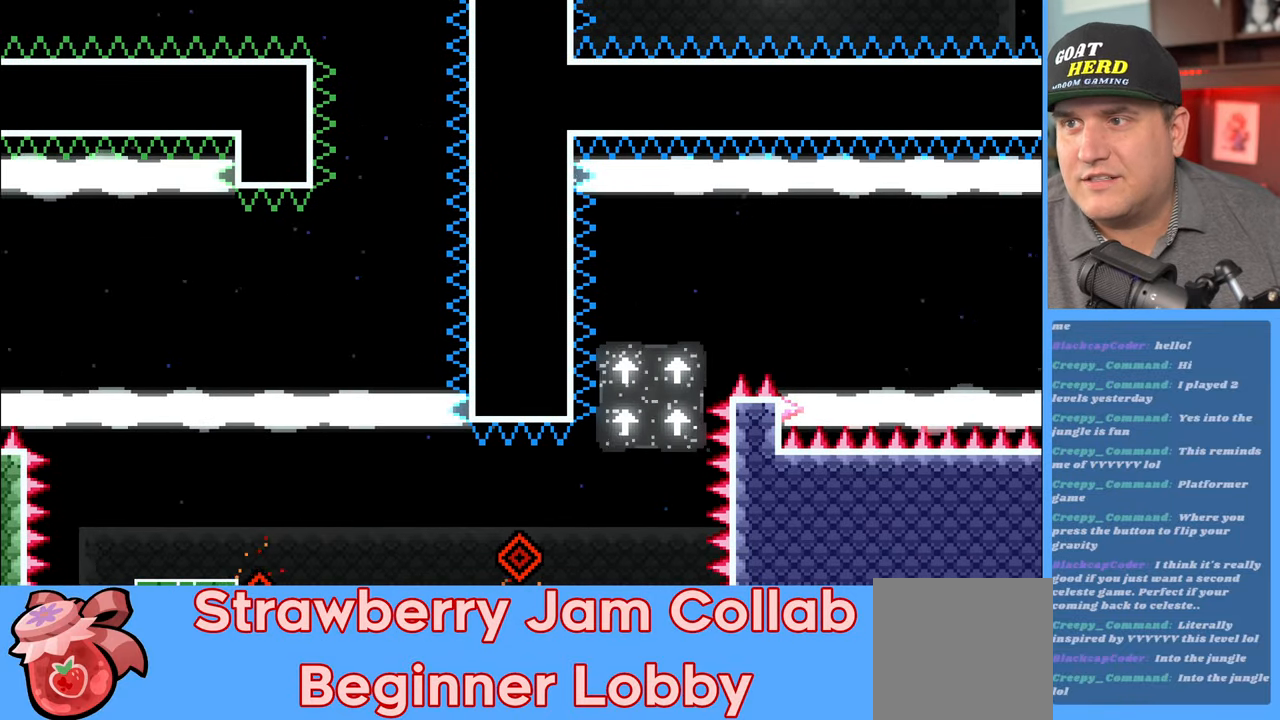
{"buttons": ["R2"], "left_stick": "right", "right_stick": "center", "events": [[167, "left_stick", "right"]]}
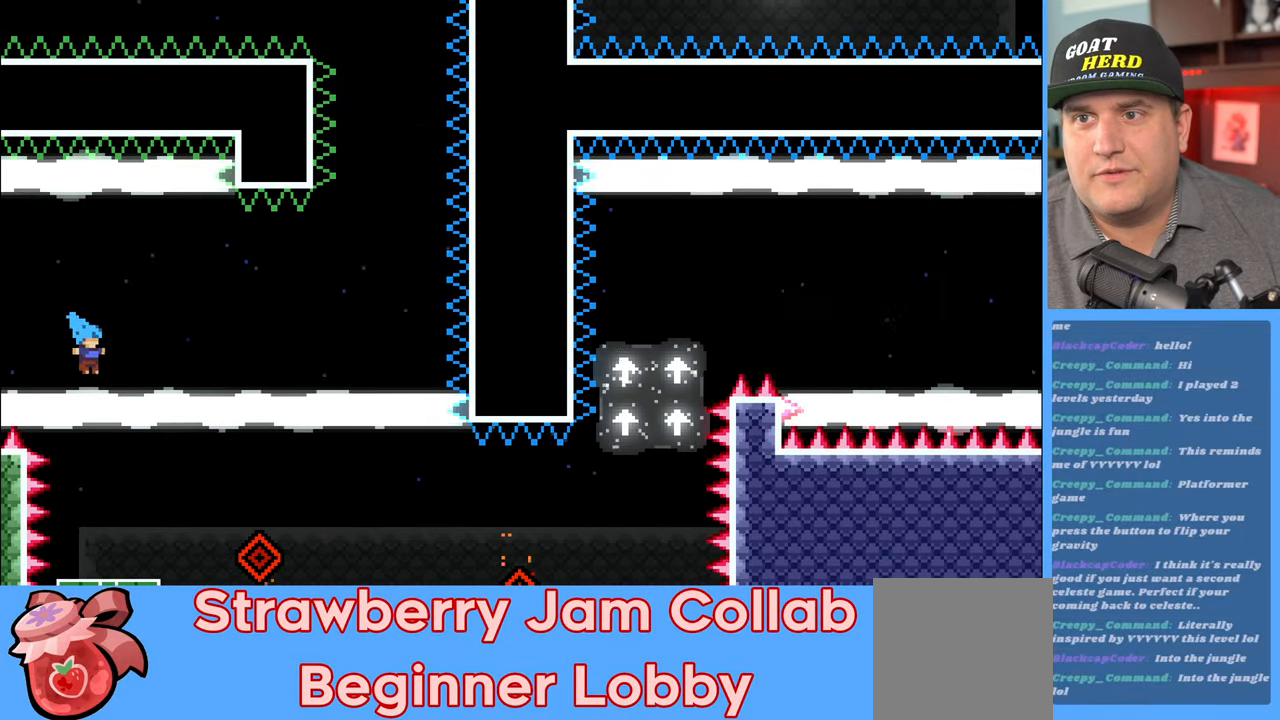
{"buttons": ["R2"], "left_stick": "center", "right_stick": "center", "events": [[167, "left_stick", "center"]]}
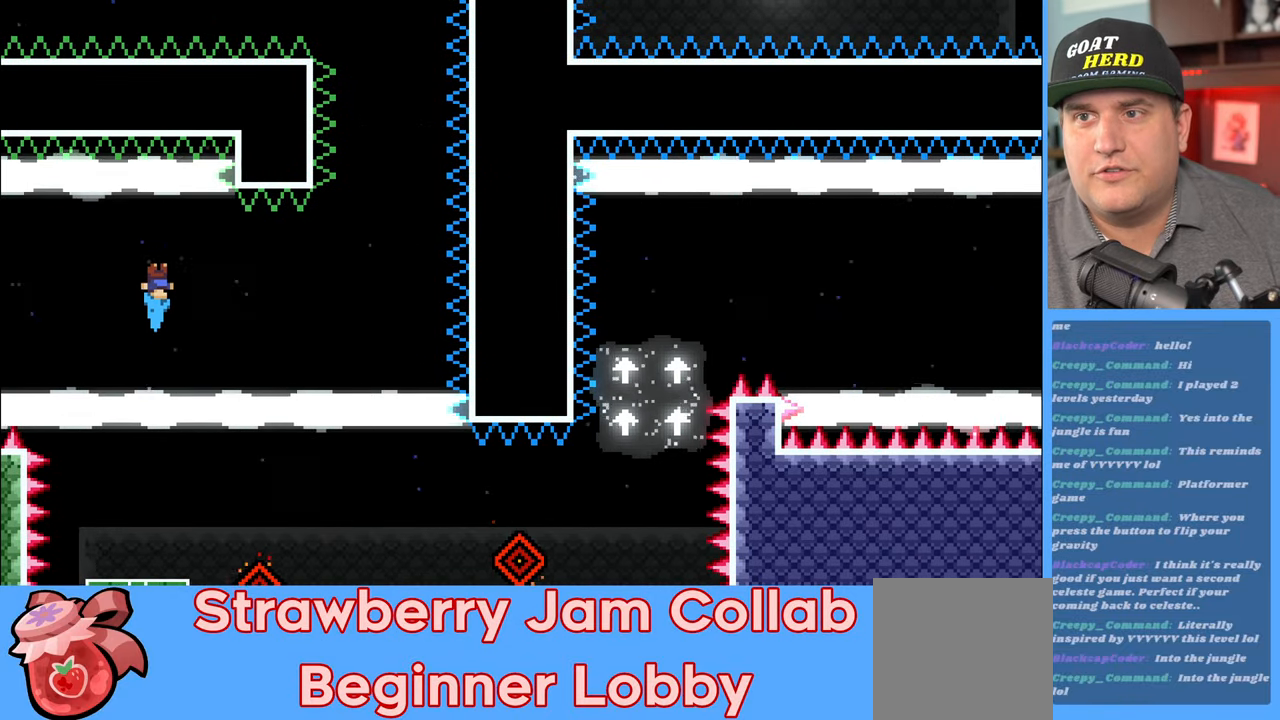
{"buttons": ["R2"], "left_stick": "right", "right_stick": "center", "events": [[267, "left_stick", "right"]]}
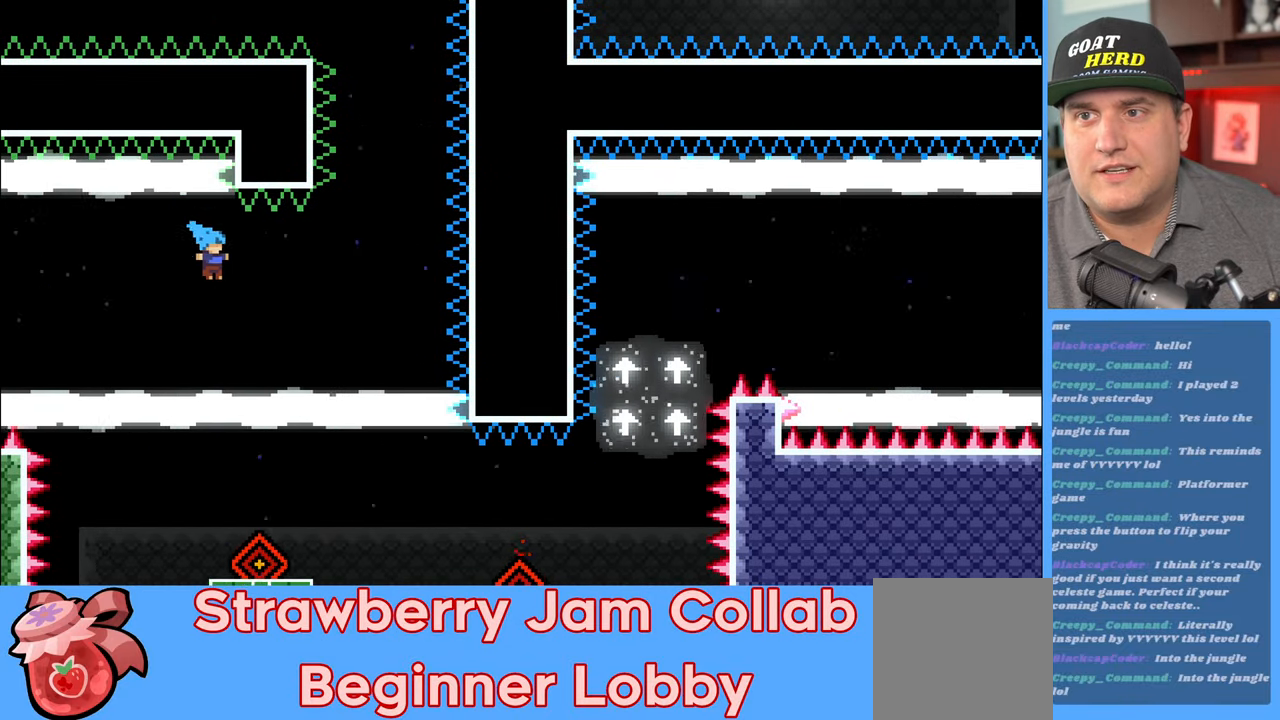
{"buttons": ["R2"], "left_stick": "up-right", "right_stick": "center", "events": [[217, "left_stick", "up-right"]]}
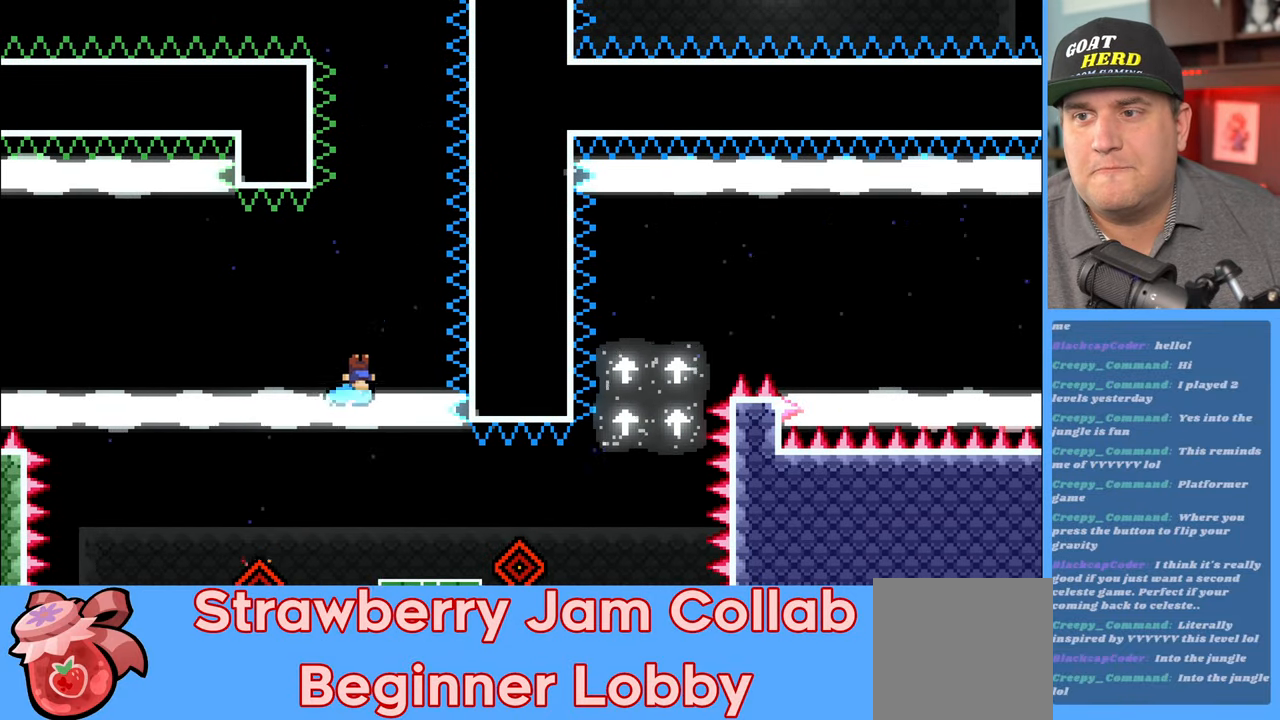
{"buttons": ["R2"], "left_stick": "center", "right_stick": "center", "events": [[50, "left_stick", "center"]]}
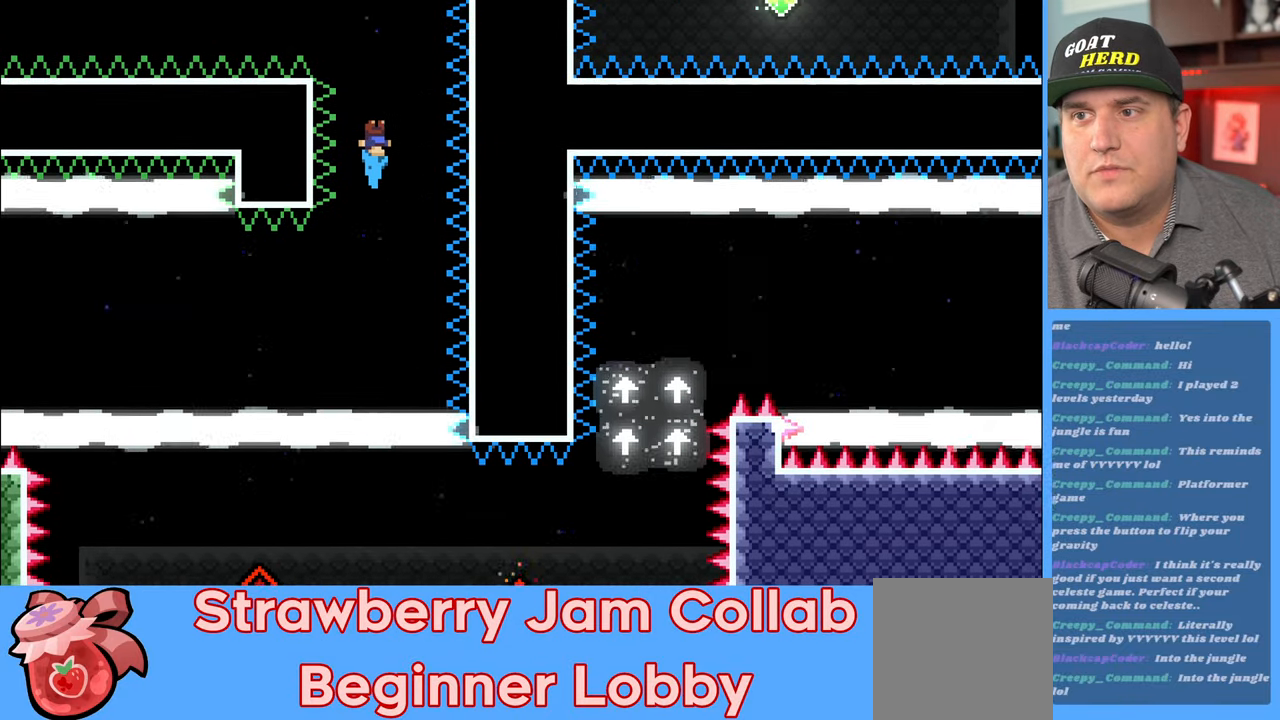
{"buttons": ["R2"], "left_stick": "center", "right_stick": "center", "events": []}
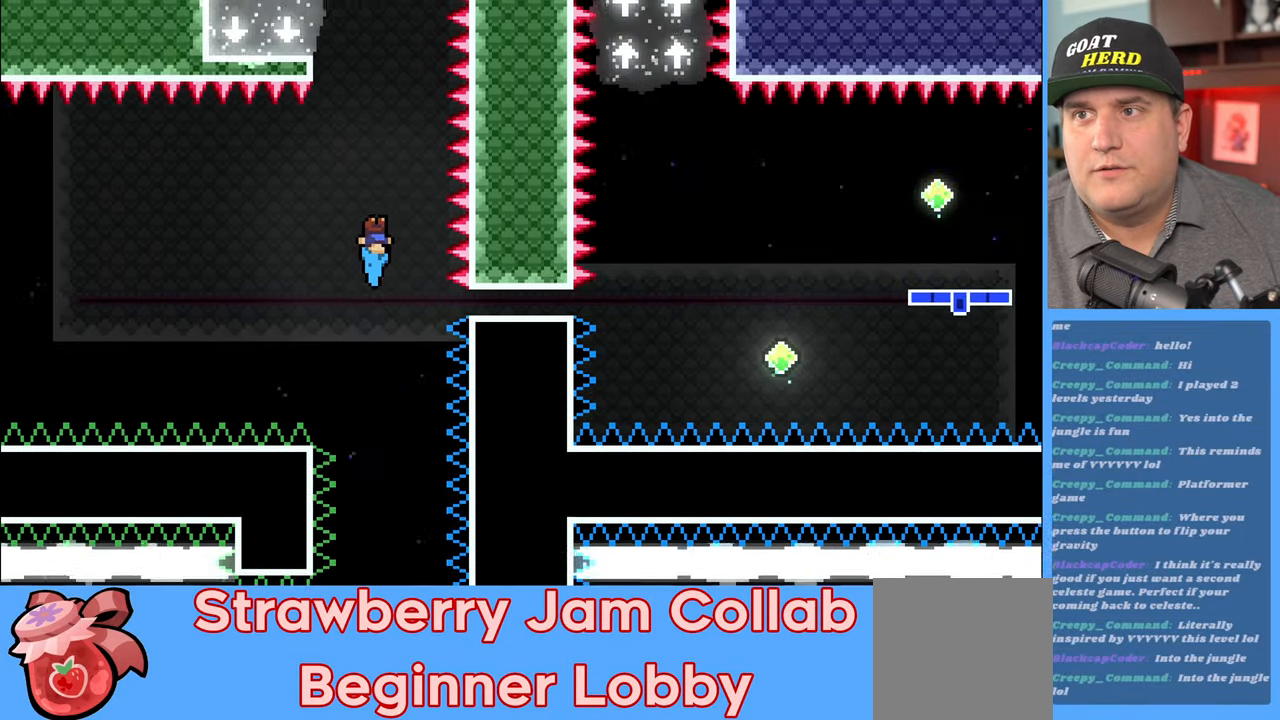
{"buttons": ["R2"], "left_stick": "left", "right_stick": "center", "events": [[333, "left_stick", "left"]]}
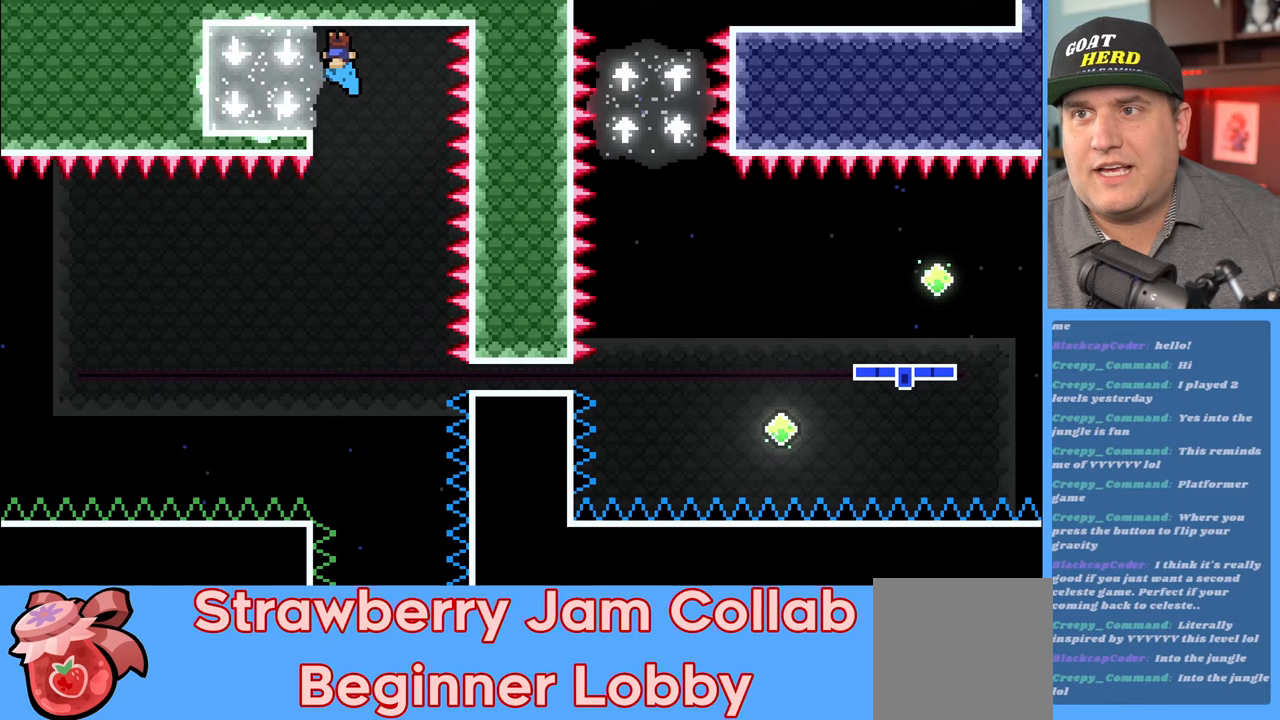
{"buttons": ["R2"], "left_stick": "center", "right_stick": "center", "events": [[200, "left_stick", "center"], [267, "R2", "up"], [450, "R2", "down"]]}
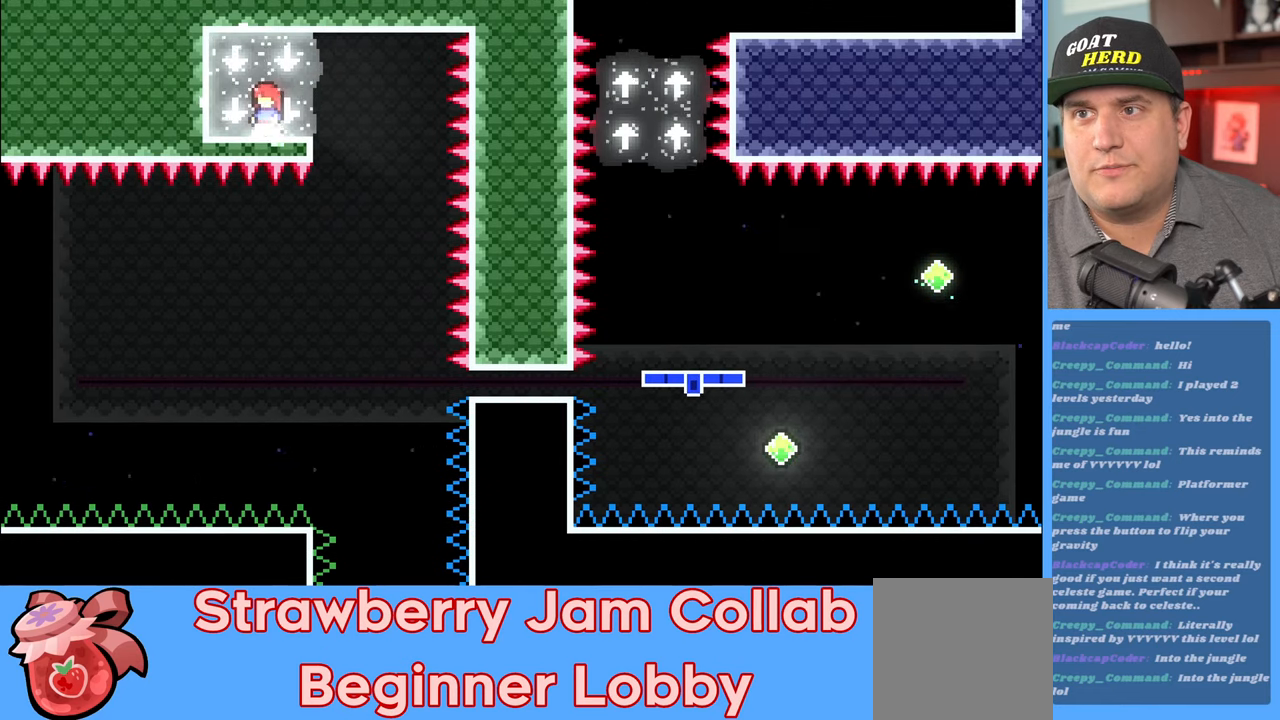
{"buttons": ["R2"], "left_stick": "center", "right_stick": "center", "events": [[150, "left_stick", "right"], [250, "left_stick", "center"]]}
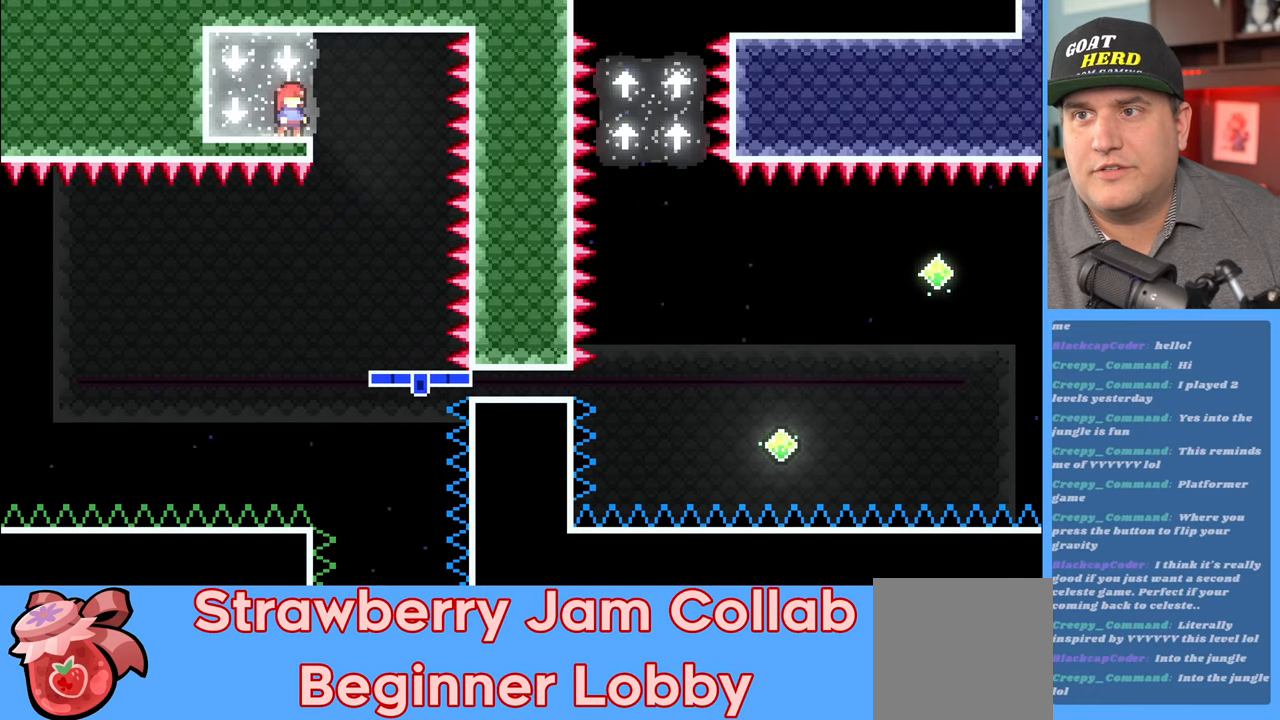
{"buttons": ["R2"], "left_stick": "center", "right_stick": "center", "events": []}
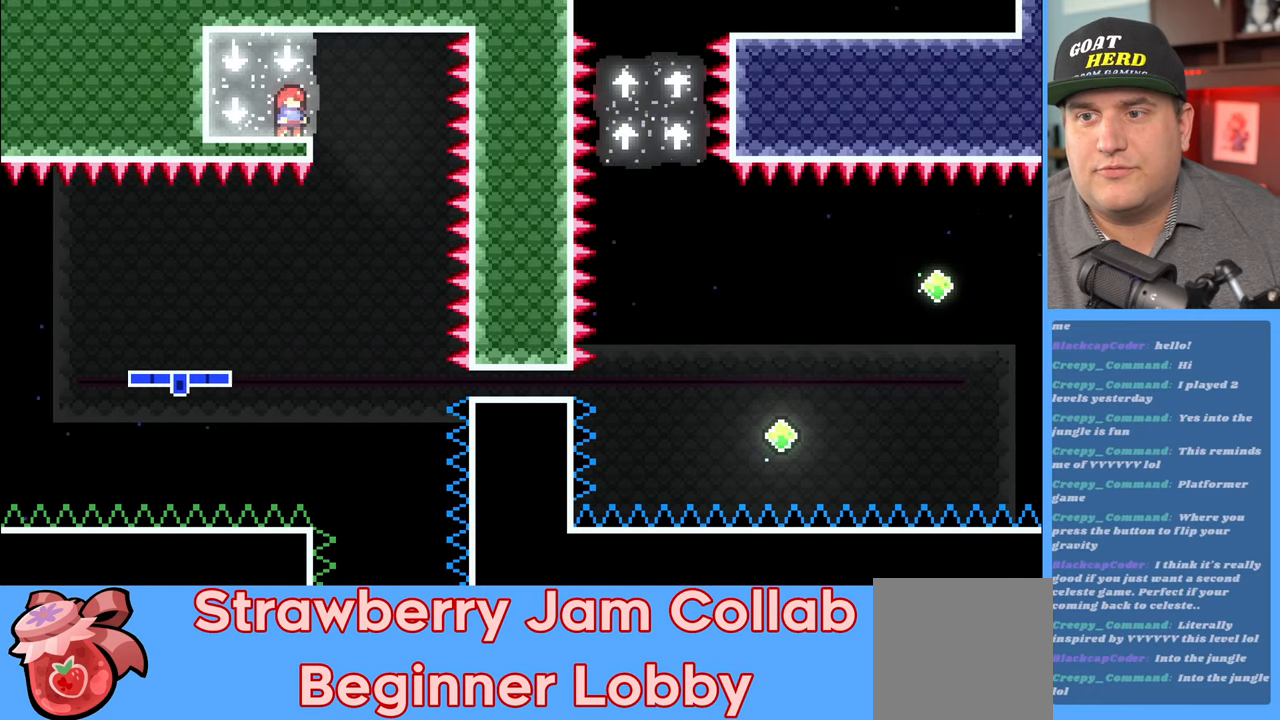
{"buttons": ["R2"], "left_stick": "center", "right_stick": "center", "events": []}
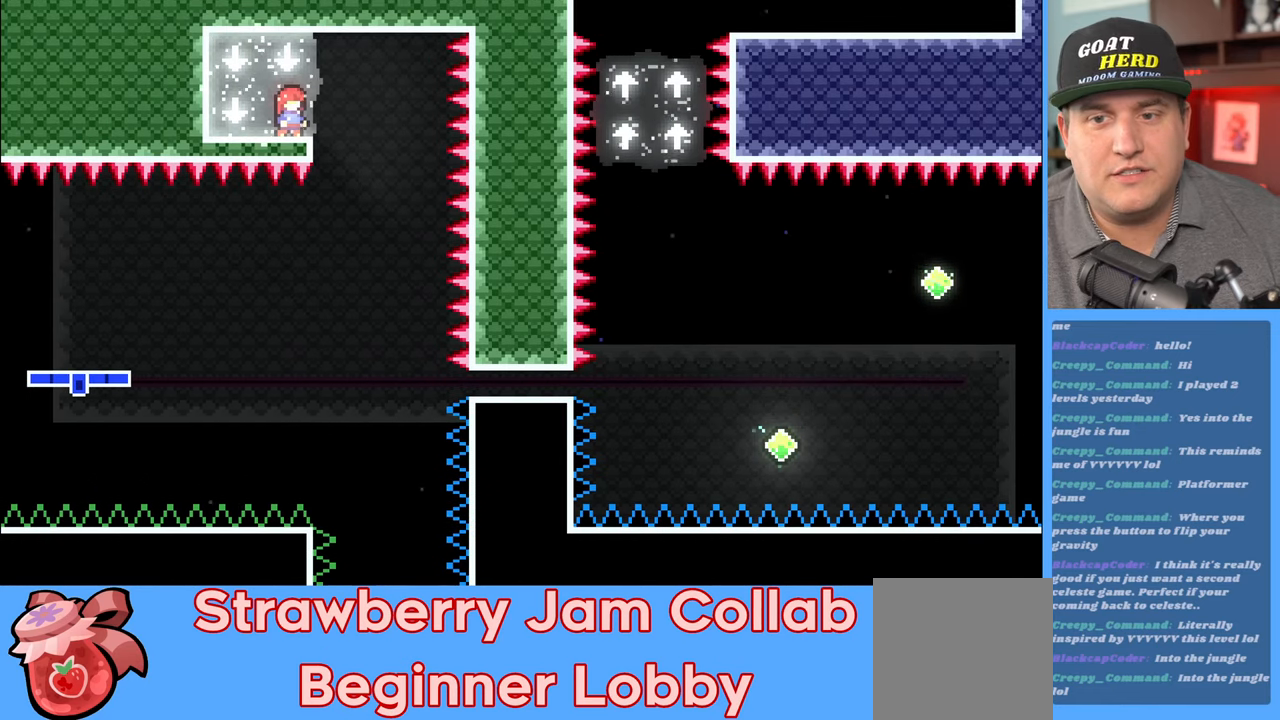
{"buttons": ["R2"], "left_stick": "center", "right_stick": "center", "events": []}
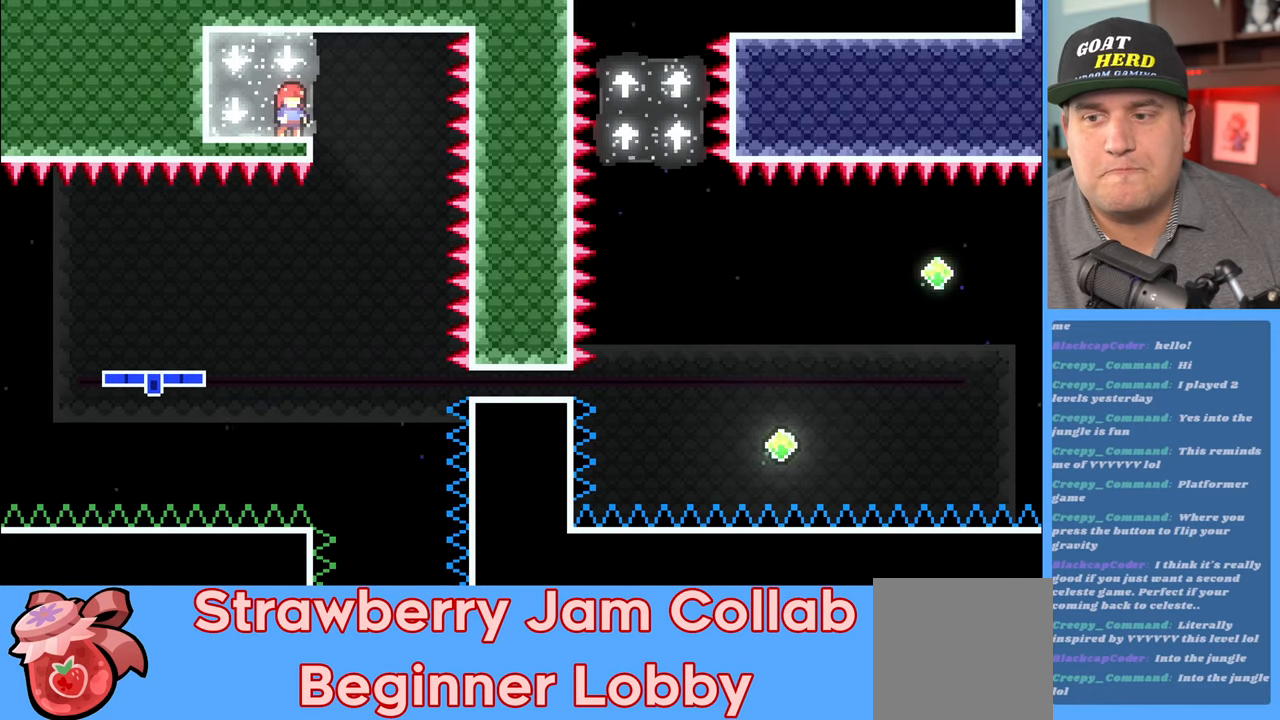
{"buttons": ["R2"], "left_stick": "center", "right_stick": "center", "events": []}
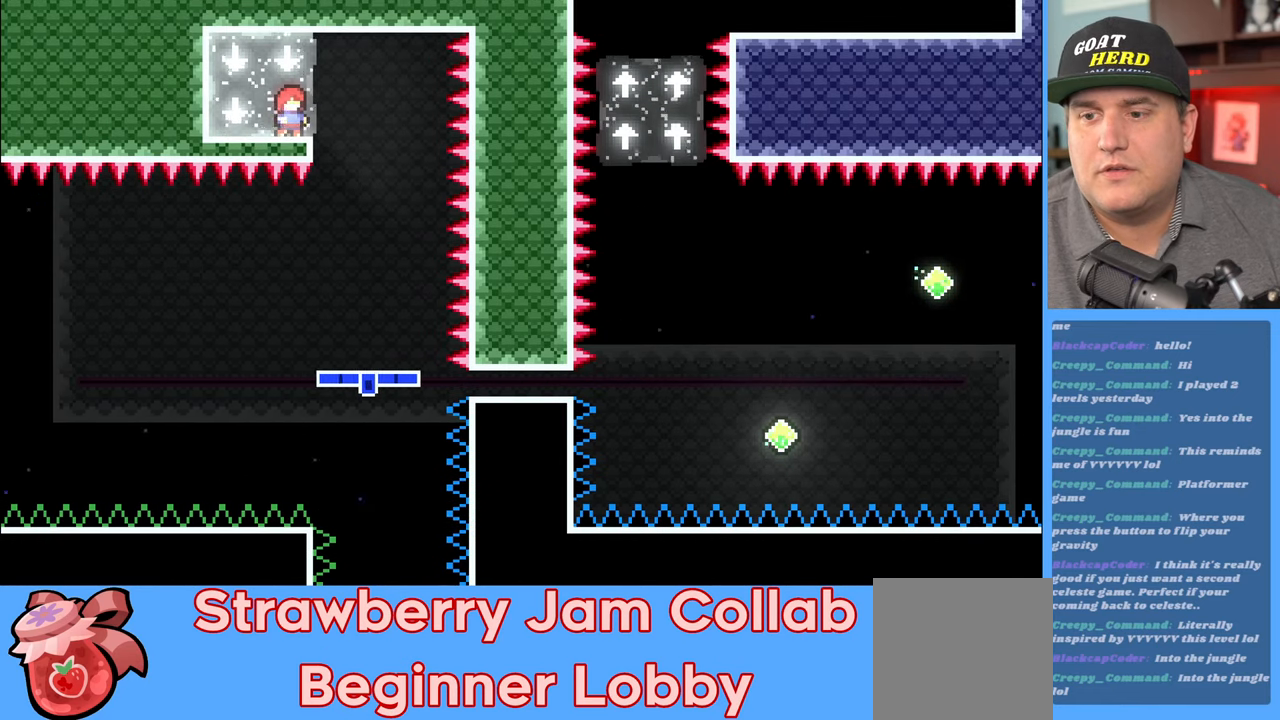
{"buttons": ["R2"], "left_stick": "center", "right_stick": "center", "events": []}
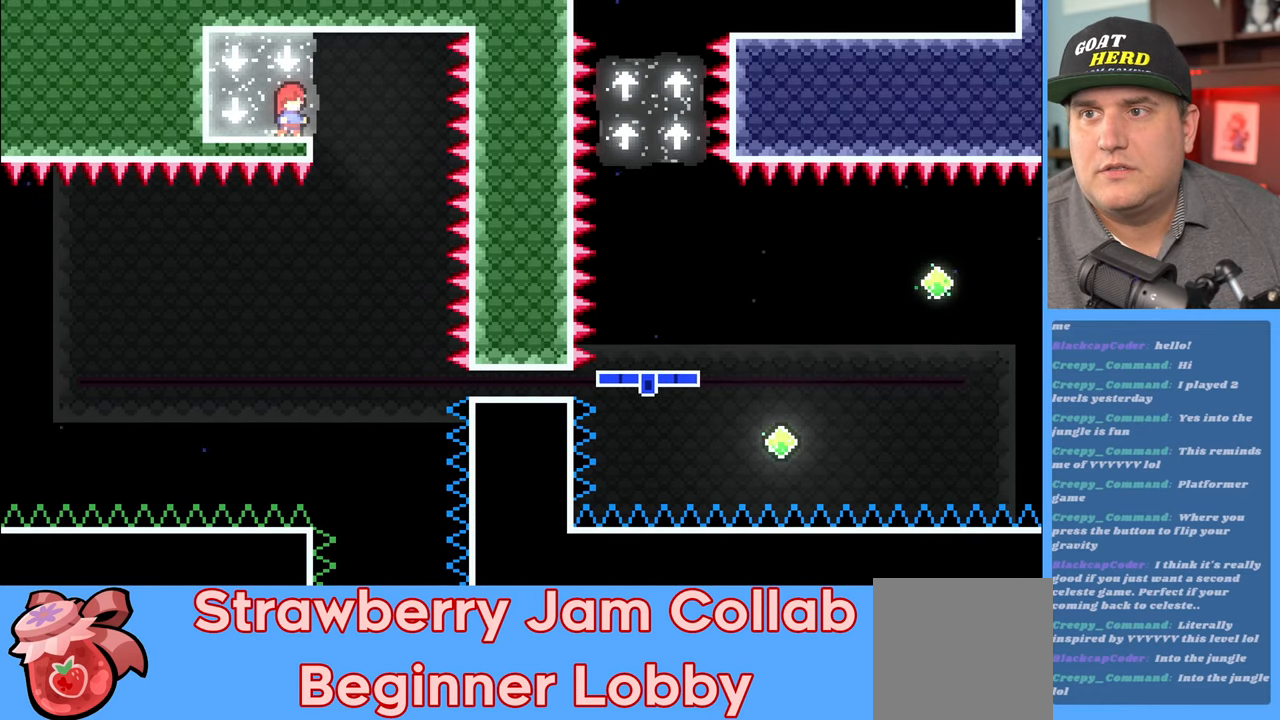
{"buttons": ["R2"], "left_stick": "center", "right_stick": "center", "events": []}
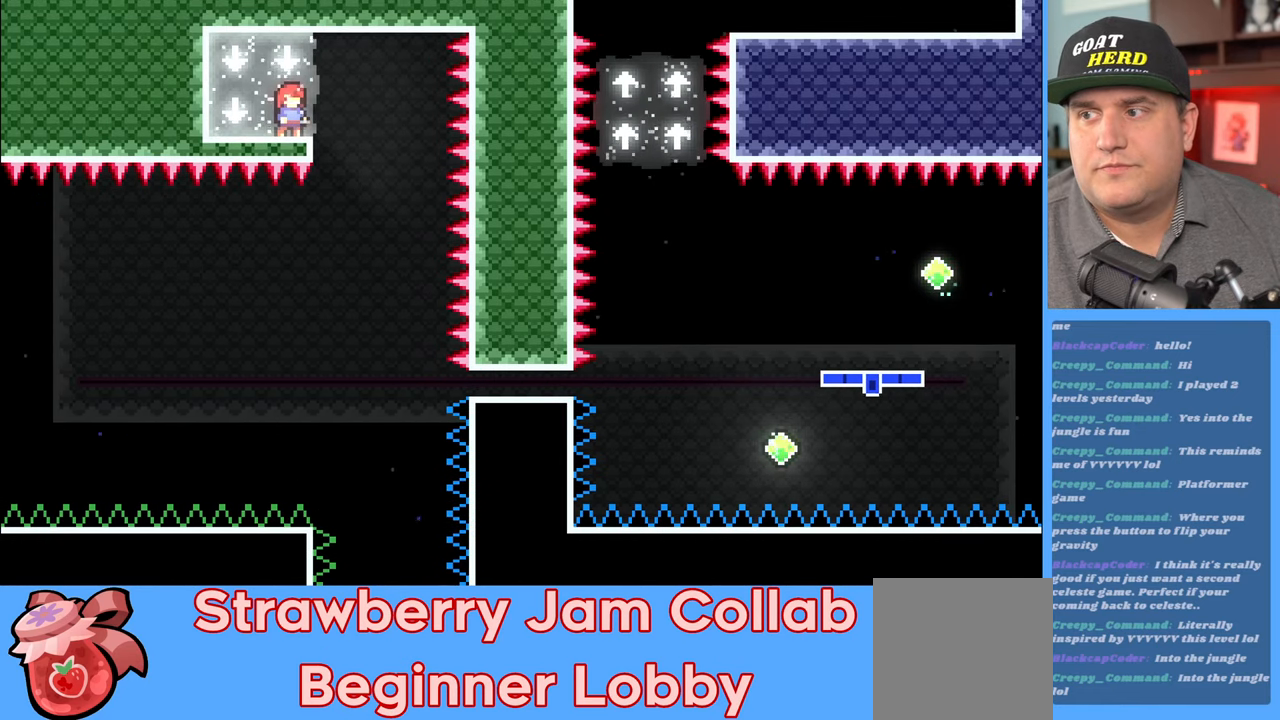
{"buttons": ["R2"], "left_stick": "center", "right_stick": "center", "events": []}
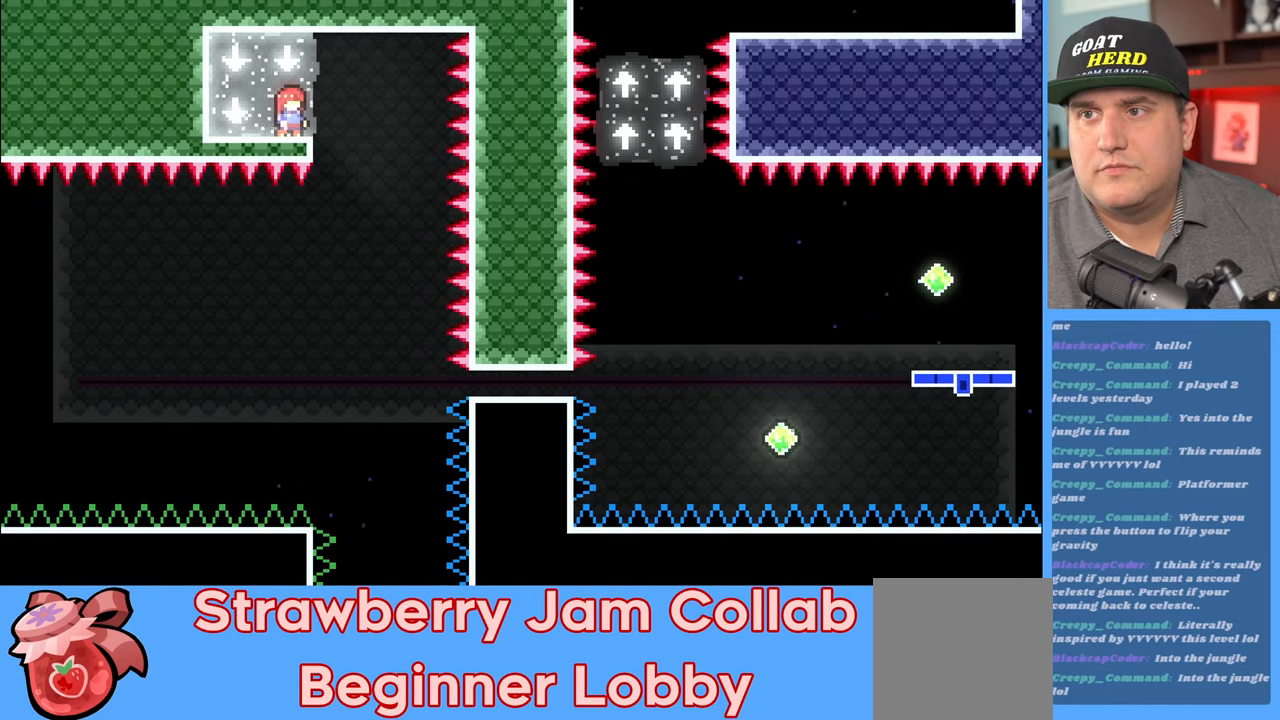
{"buttons": ["R2"], "left_stick": "center", "right_stick": "center", "events": []}